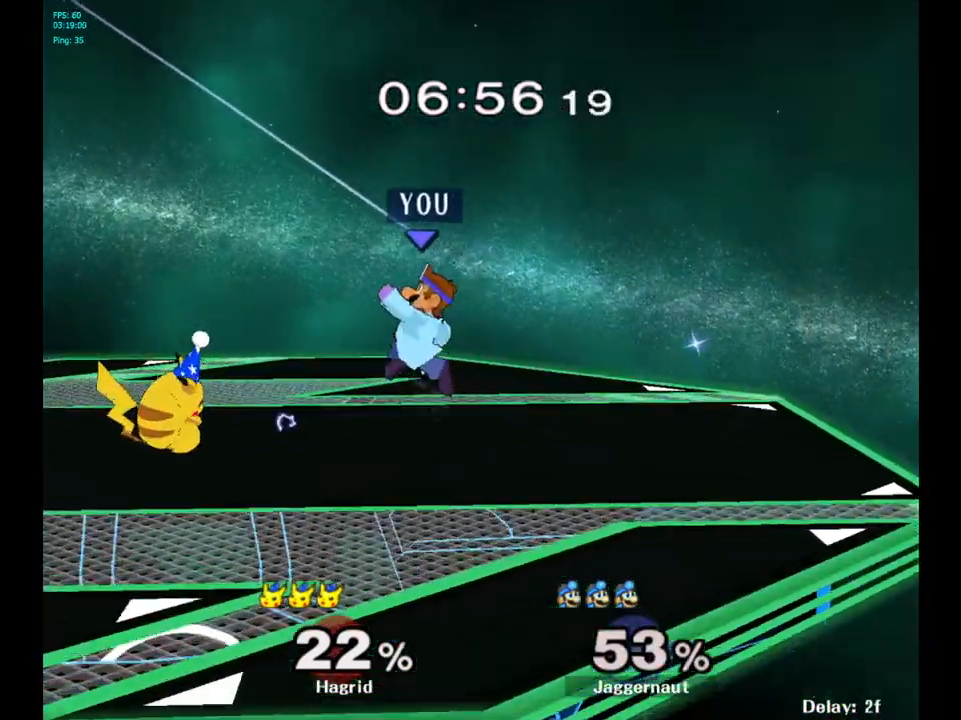
Gameplay with a controller (Nintendo layout); each line is a JSON object with the inputs held at the frame after it. "events" lists button and stick changes between this image and that frame as [ms after this image, input, new state], when the widget could be followed in between. Not read: L3 R3.
{"buttons": ["R1"], "left_stick": "down", "right_stick": "center", "events": [[83, "A", "down"], [183, "A", "up"], [283, "left_stick", "down"], [417, "R1", "down"]]}
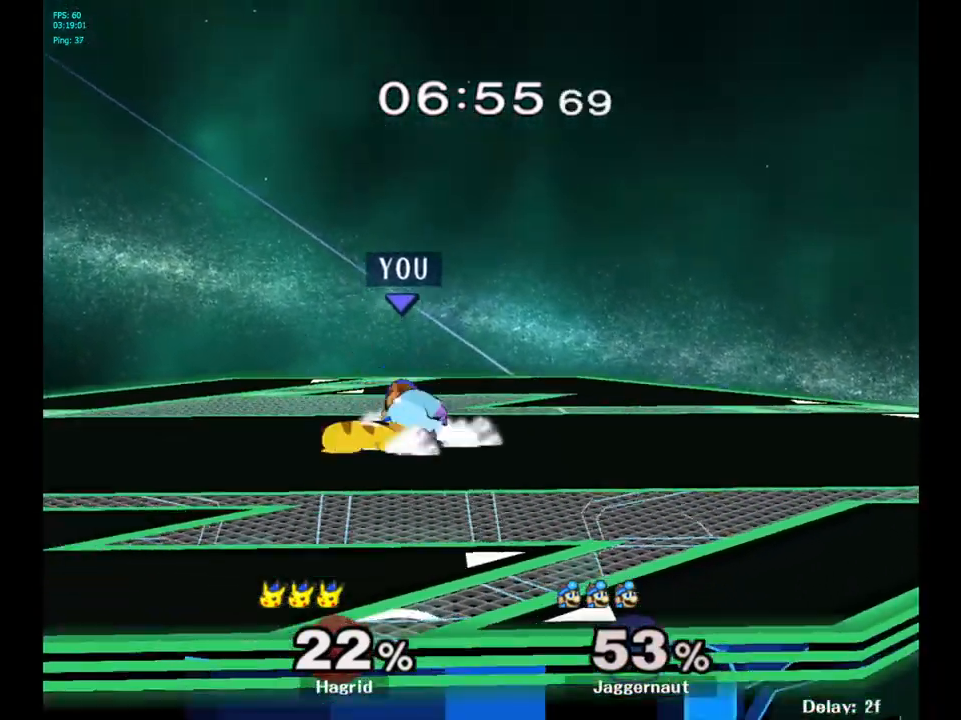
{"buttons": ["R1"], "left_stick": "left", "right_stick": "center", "events": [[33, "left_stick", "center"], [183, "left_stick", "left"]]}
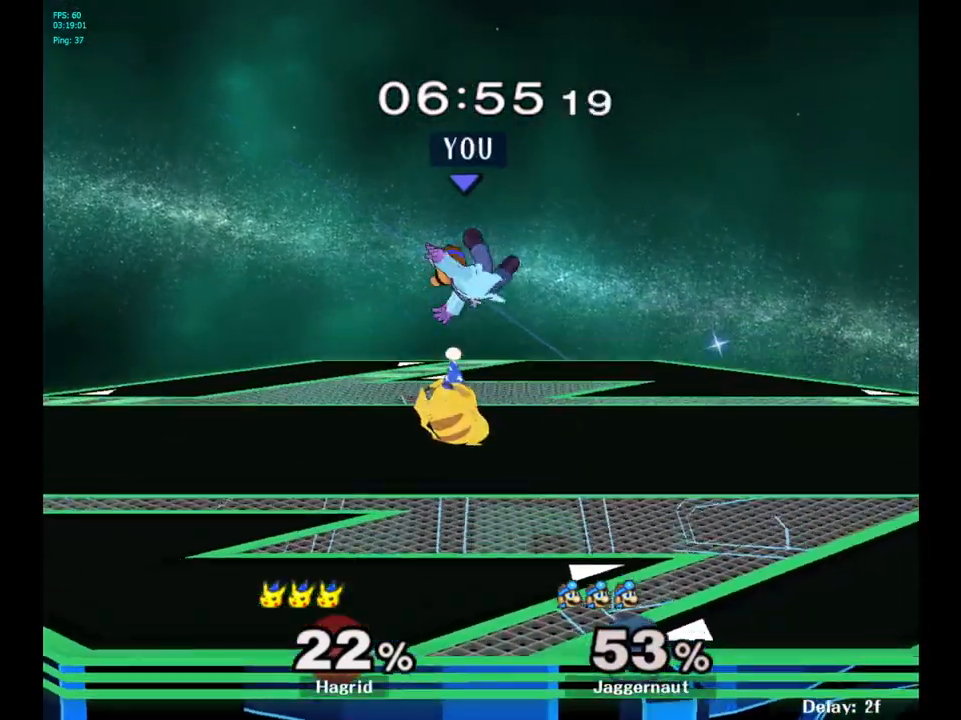
{"buttons": [], "left_stick": "left", "right_stick": "center", "events": [[83, "R1", "up"]]}
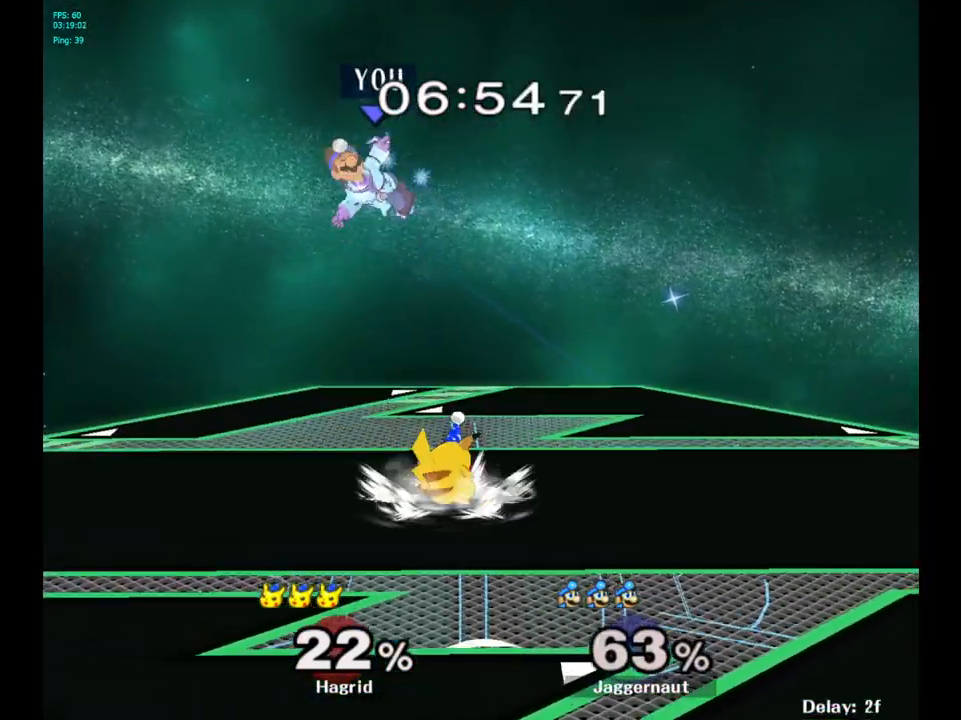
{"buttons": ["Y"], "left_stick": "left", "right_stick": "center", "events": [[100, "left_stick", "center"], [133, "Y", "down"], [233, "Y", "up"], [317, "left_stick", "left"], [350, "Y", "down"], [417, "Y", "up"], [500, "Y", "down"]]}
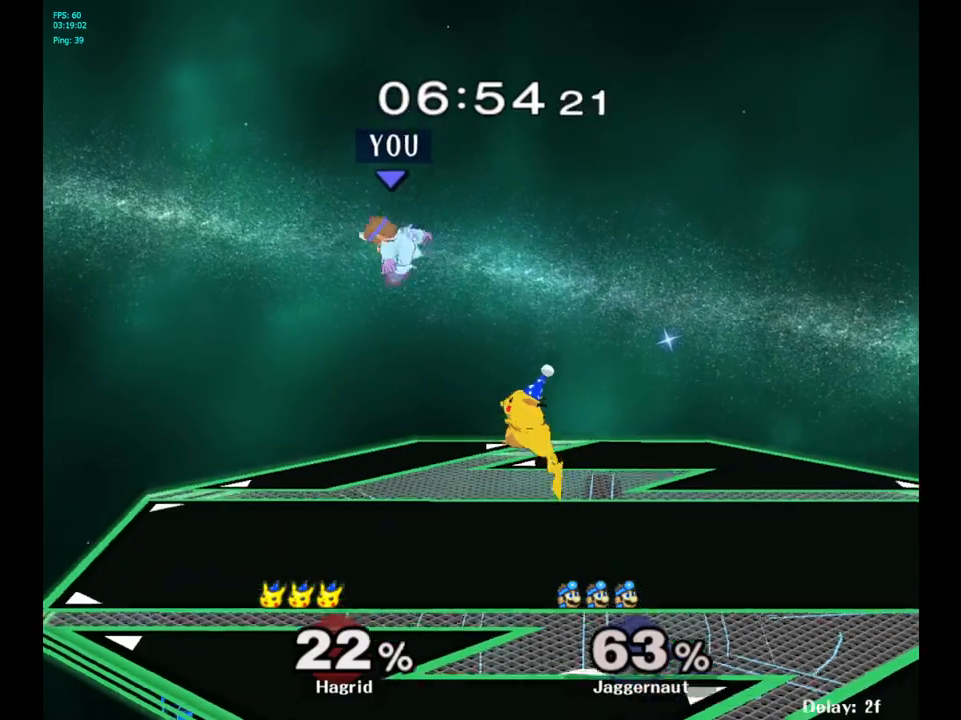
{"buttons": [], "left_stick": "center", "right_stick": "center", "events": [[83, "Y", "up"], [133, "Y", "down"], [267, "Y", "up"], [333, "left_stick", "center"]]}
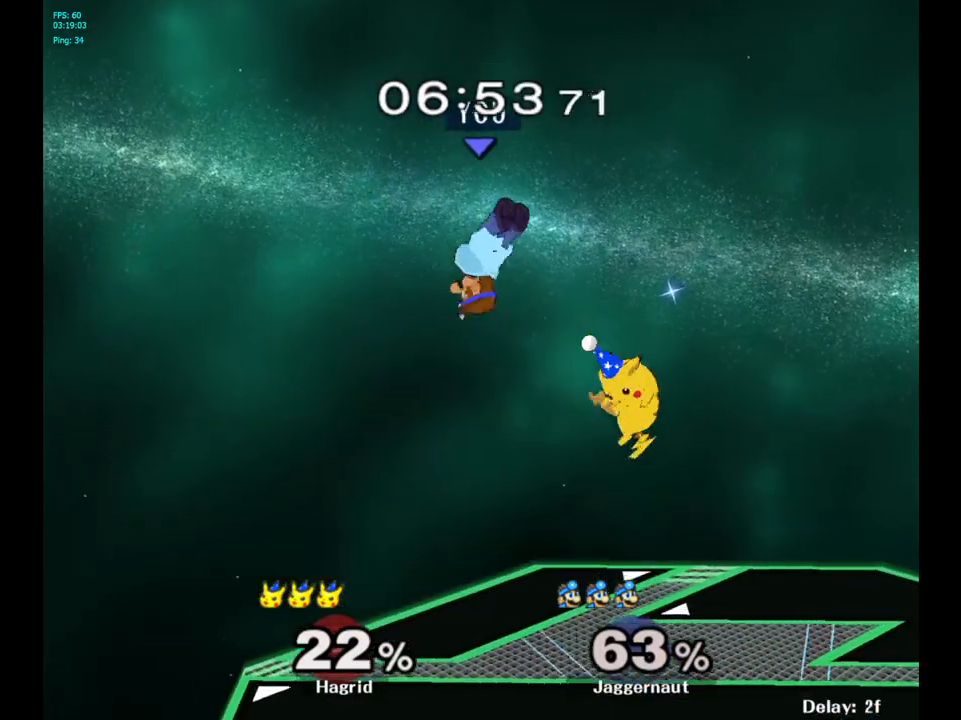
{"buttons": ["B"], "left_stick": "center", "right_stick": "center", "events": [[117, "left_stick", "left"], [167, "left_stick", "center"], [317, "left_stick", "right"], [367, "left_stick", "center"], [417, "B", "down"]]}
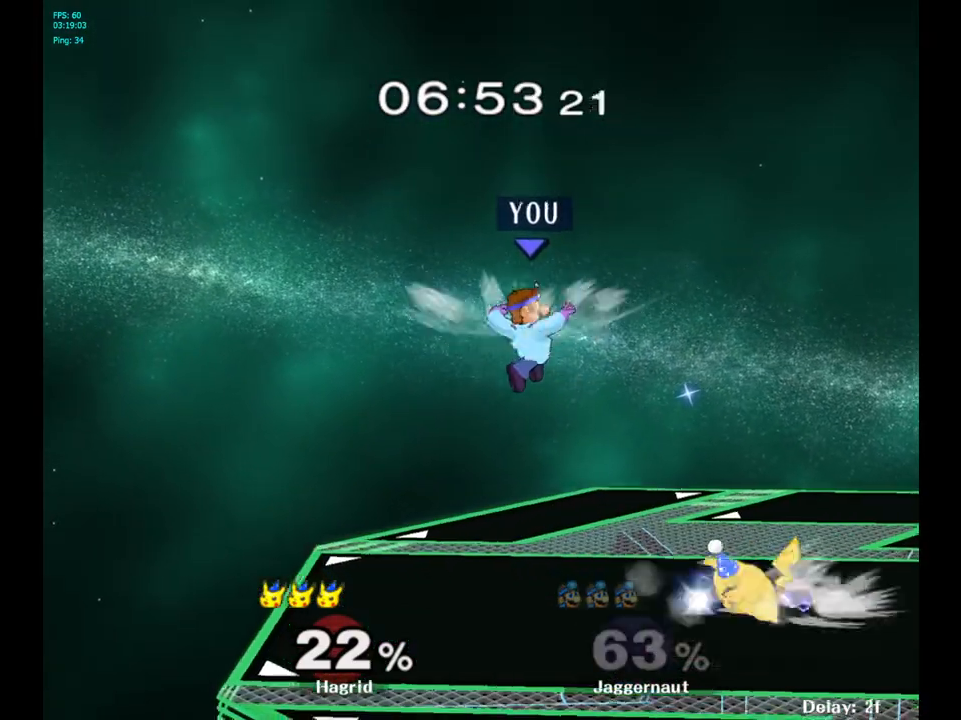
{"buttons": ["R1"], "left_stick": "center", "right_stick": "center", "events": [[17, "B", "up"], [150, "left_stick", "left"], [300, "R1", "down"], [333, "left_stick", "center"]]}
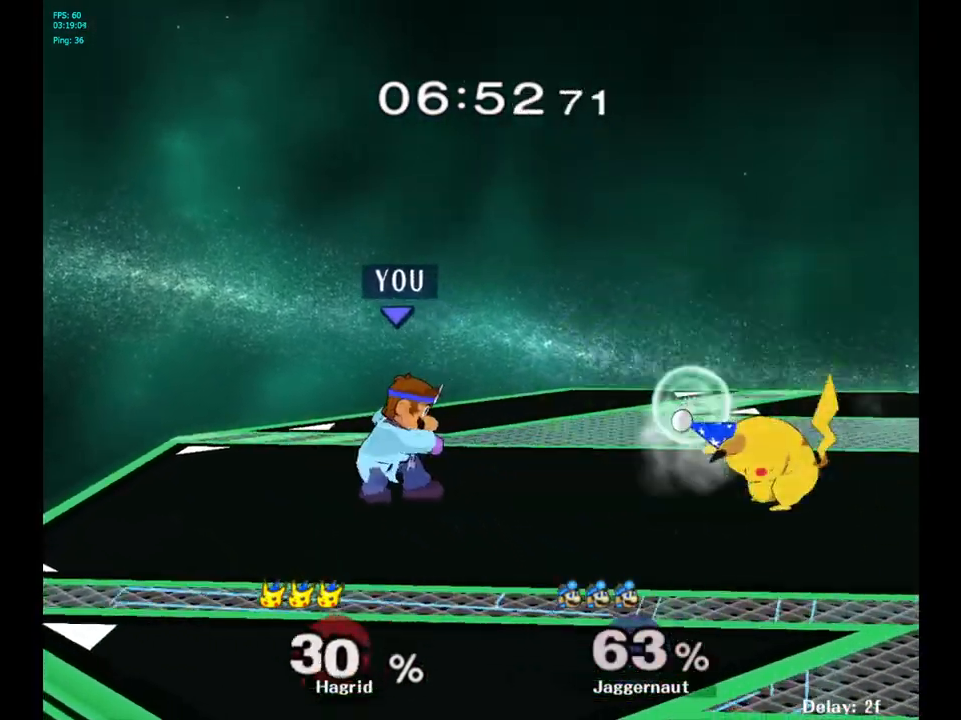
{"buttons": [], "left_stick": "center", "right_stick": "center", "events": [[100, "R1", "up"], [317, "left_stick", "right"], [400, "Y", "down"], [433, "Y", "up"], [467, "left_stick", "center"]]}
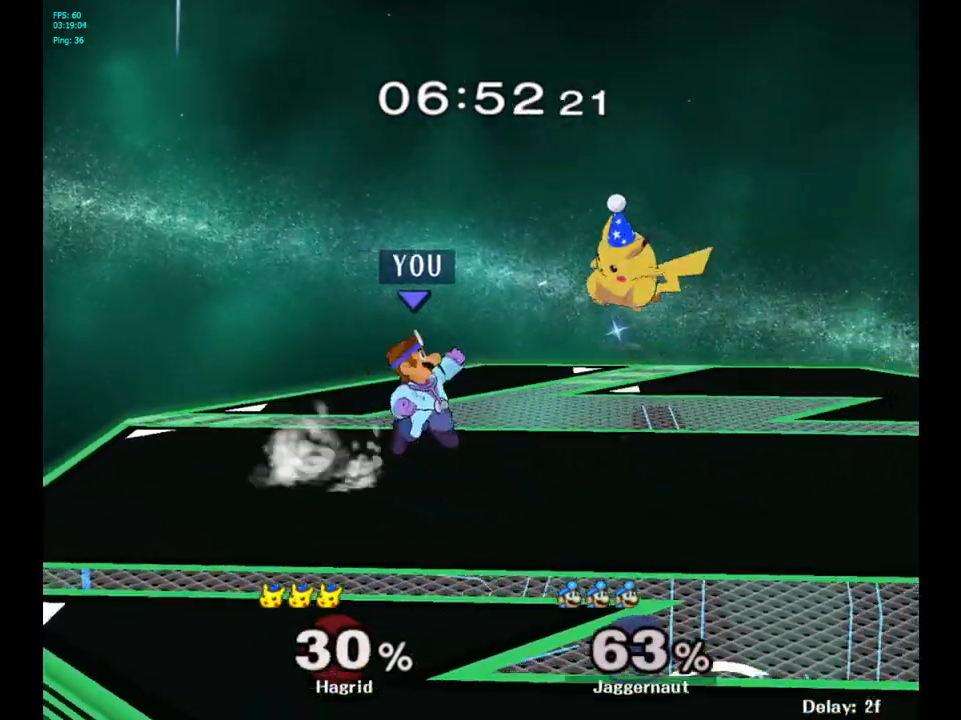
{"buttons": ["R1"], "left_stick": "down", "right_stick": "center", "events": [[33, "A", "down"], [83, "A", "up"], [367, "left_stick", "down-right"], [417, "R1", "down"], [433, "left_stick", "down"]]}
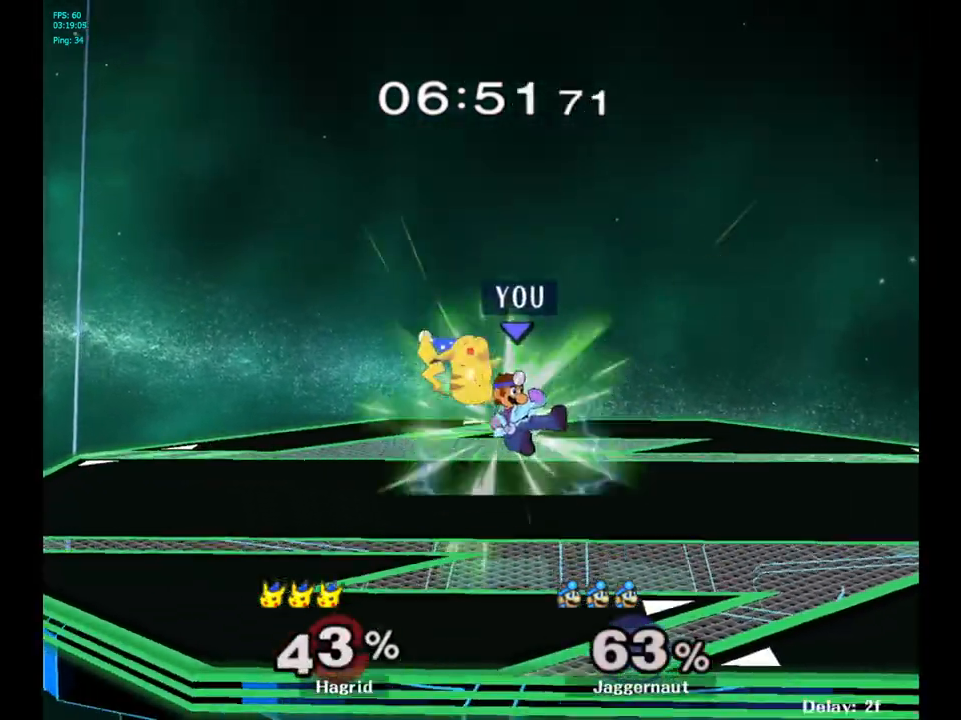
{"buttons": [], "left_stick": "center", "right_stick": "center", "events": [[67, "left_stick", "center"], [300, "R1", "up"]]}
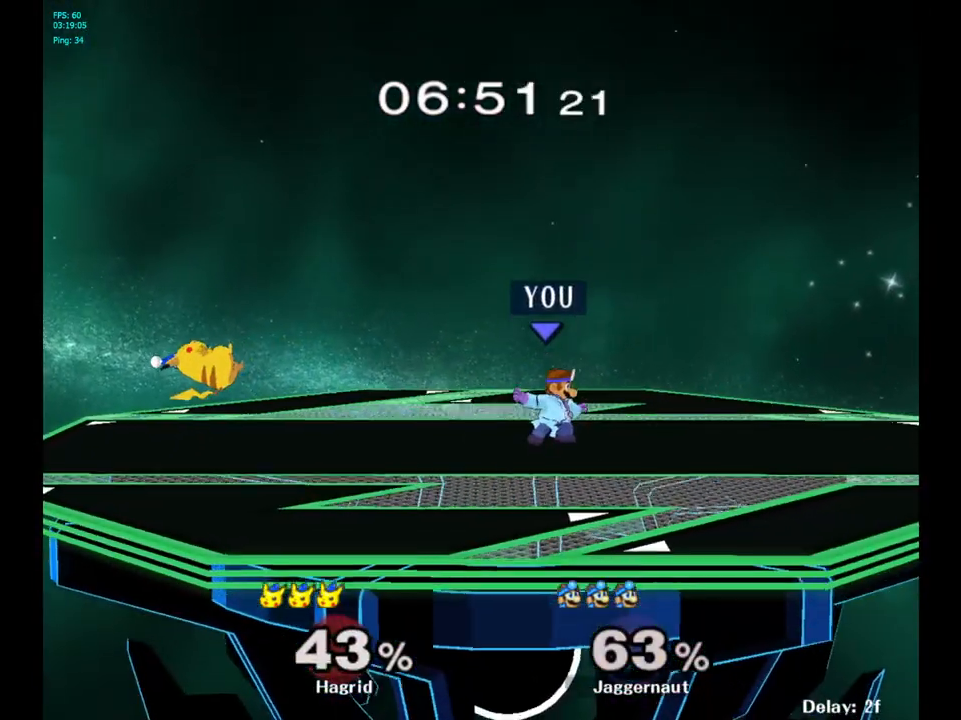
{"buttons": [], "left_stick": "left", "right_stick": "center", "events": [[100, "left_stick", "left"], [283, "Y", "down"], [500, "Y", "up"]]}
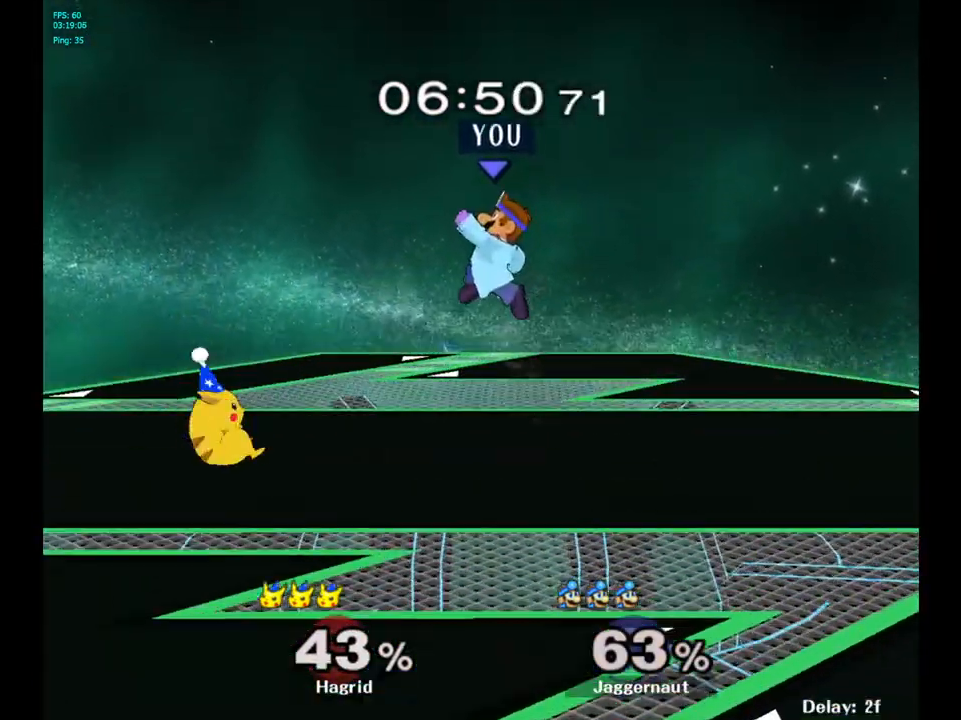
{"buttons": [], "left_stick": "down-left", "right_stick": "center", "events": [[83, "left_stick", "center"], [217, "right_stick", "up"], [267, "right_stick", "center"], [317, "left_stick", "down"], [467, "left_stick", "down-left"]]}
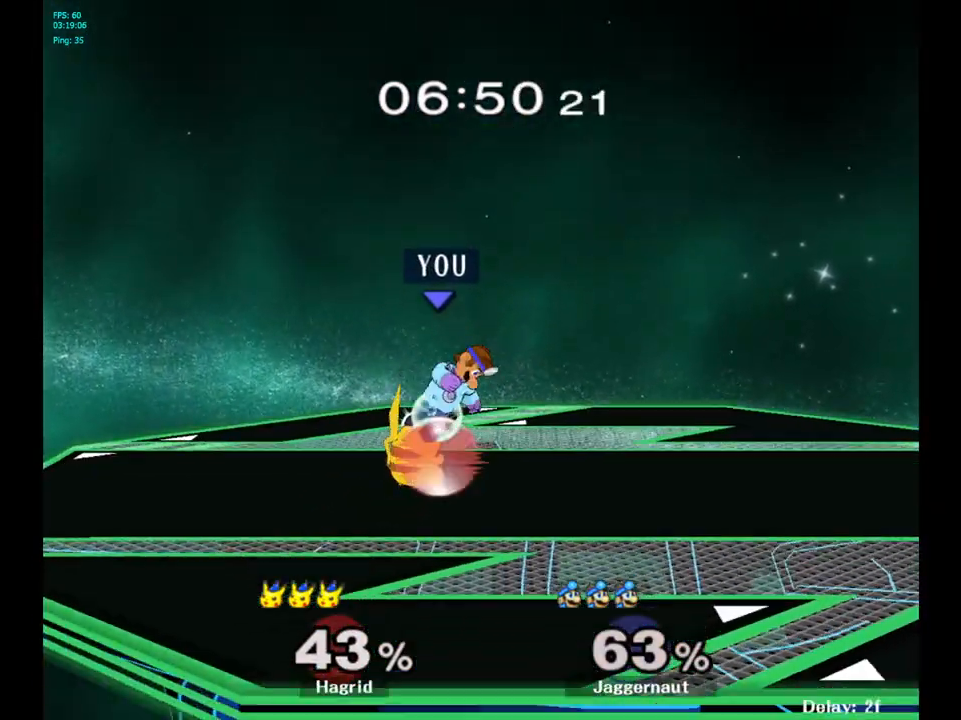
{"buttons": ["R1"], "left_stick": "center", "right_stick": "center", "events": [[17, "left_stick", "left"], [50, "R1", "down"], [200, "left_stick", "center"]]}
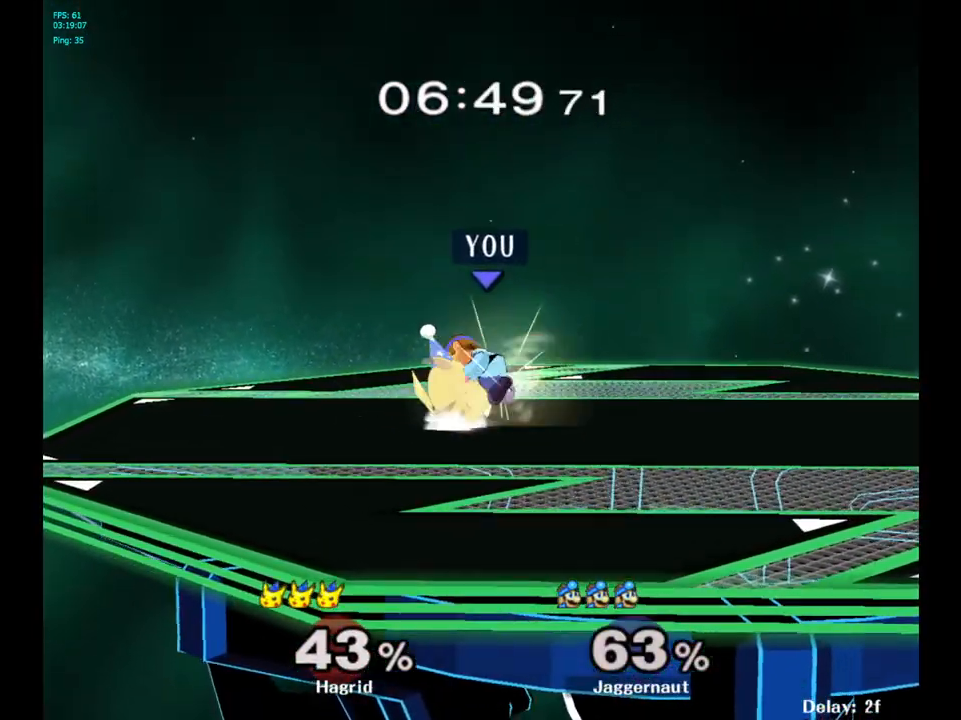
{"buttons": [], "left_stick": "right", "right_stick": "center", "events": [[300, "left_stick", "up-right"], [383, "left_stick", "right"], [400, "R1", "up"]]}
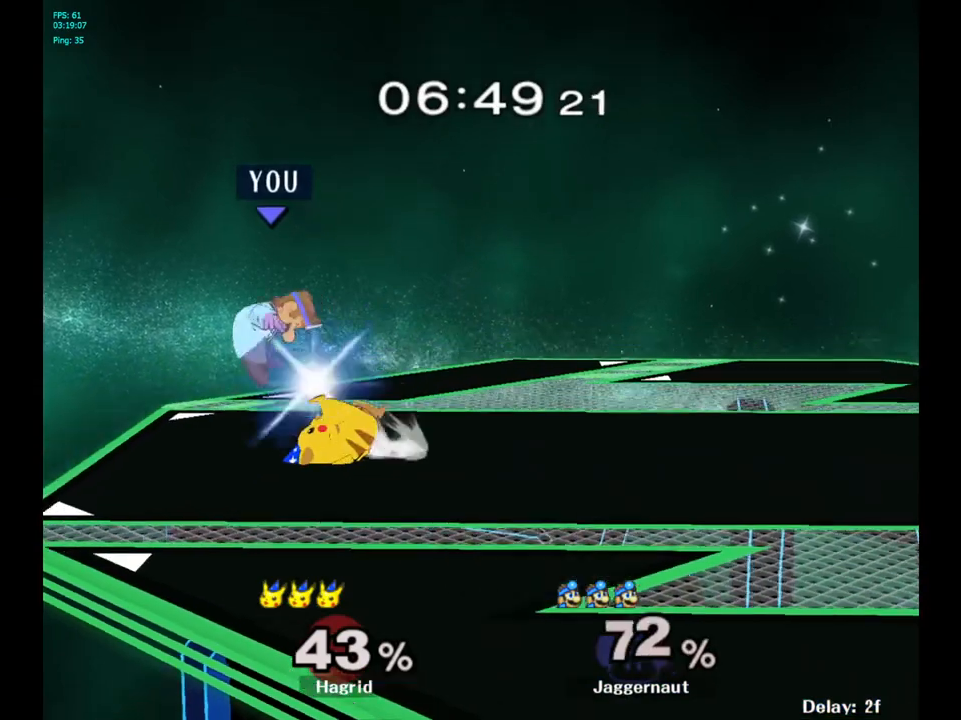
{"buttons": [], "left_stick": "center", "right_stick": "center", "events": [[233, "left_stick", "center"], [333, "left_stick", "right"], [483, "left_stick", "center"]]}
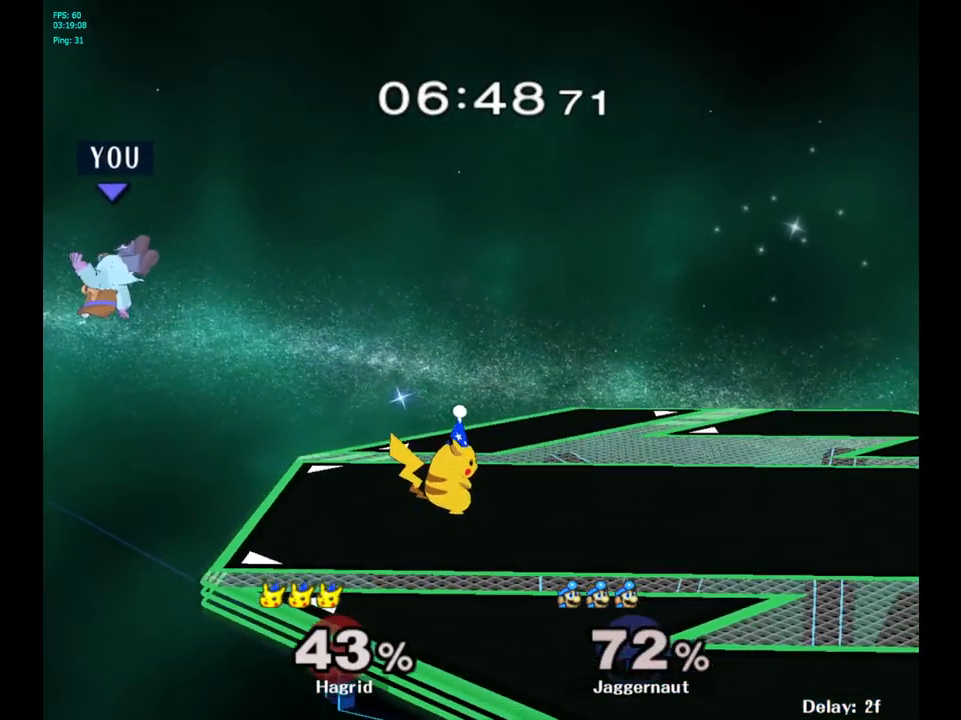
{"buttons": [], "left_stick": "right", "right_stick": "center", "events": [[17, "left_stick", "right"]]}
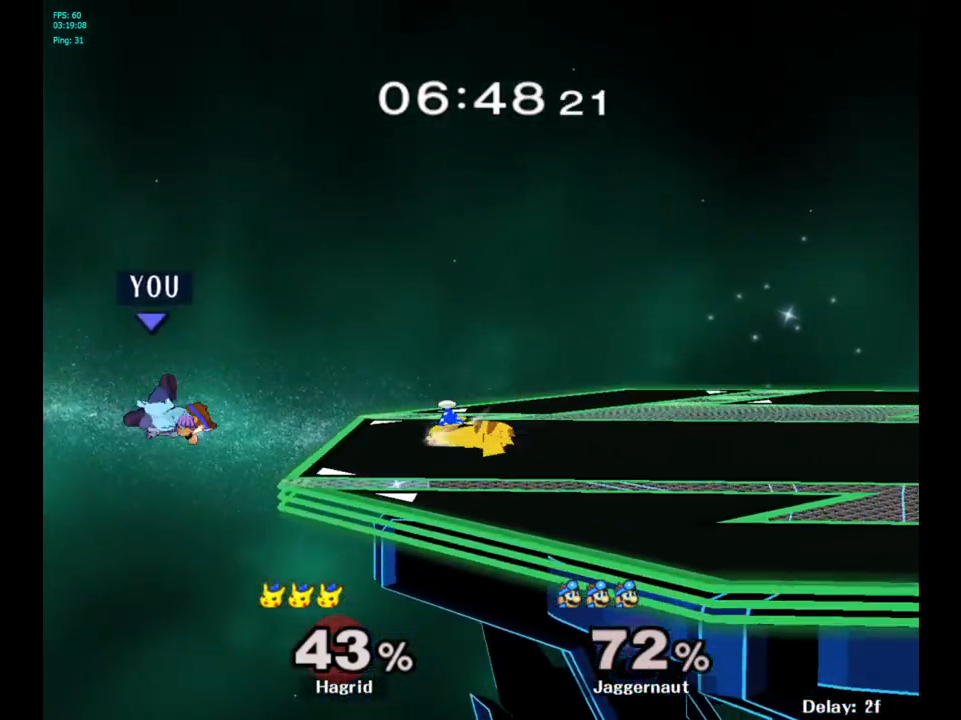
{"buttons": ["Y"], "left_stick": "center", "right_stick": "center", "events": [[200, "left_stick", "center"], [450, "Y", "down"]]}
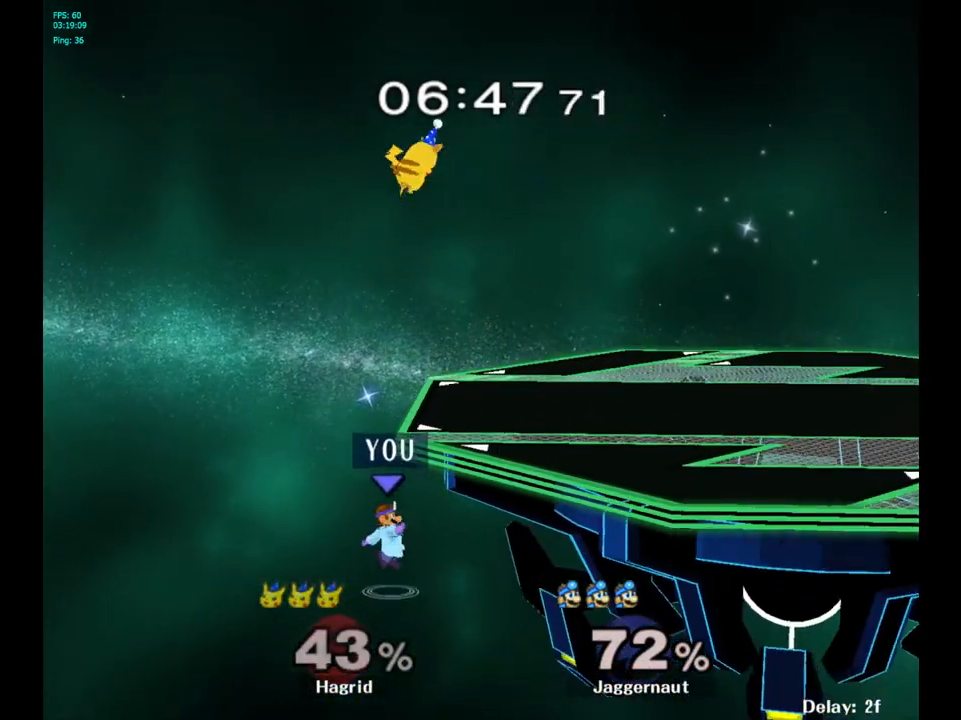
{"buttons": [], "left_stick": "left", "right_stick": "center", "events": [[283, "Y", "up"], [483, "left_stick", "left"]]}
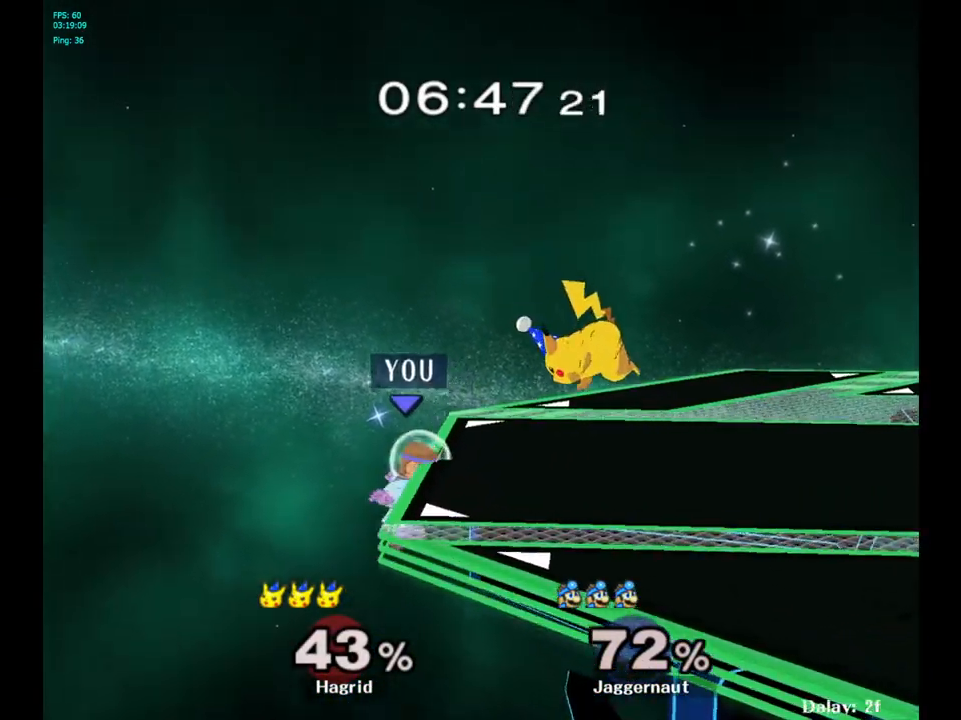
{"buttons": [], "left_stick": "center", "right_stick": "center", "events": [[67, "left_stick", "right"], [117, "Y", "down"], [433, "Y", "up"], [433, "left_stick", "center"]]}
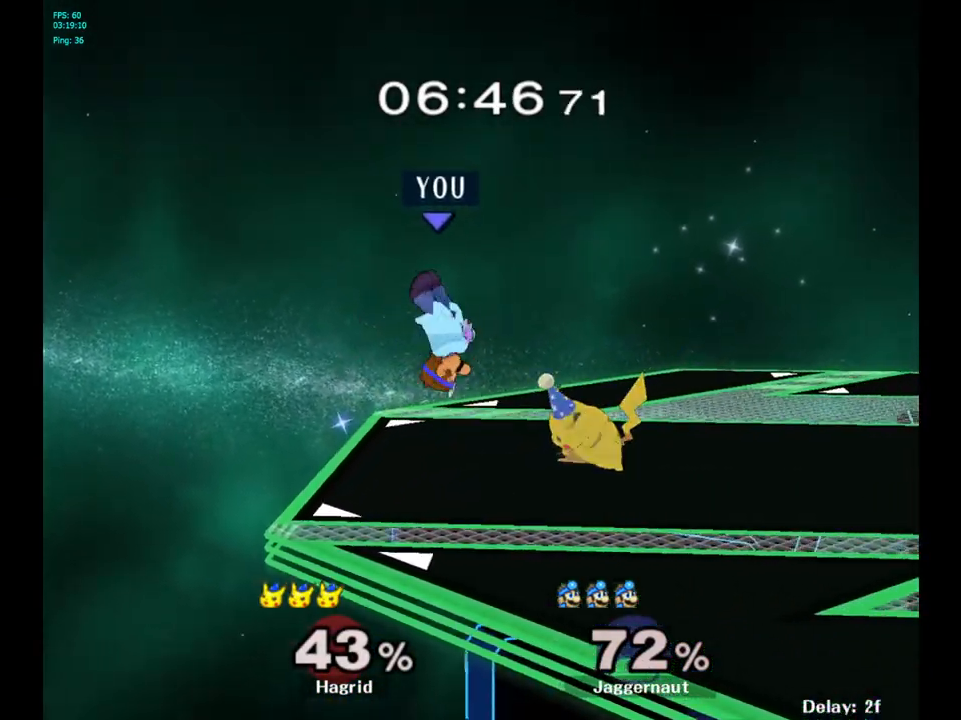
{"buttons": ["R1"], "left_stick": "right", "right_stick": "center", "events": [[17, "R1", "down"], [183, "left_stick", "right"]]}
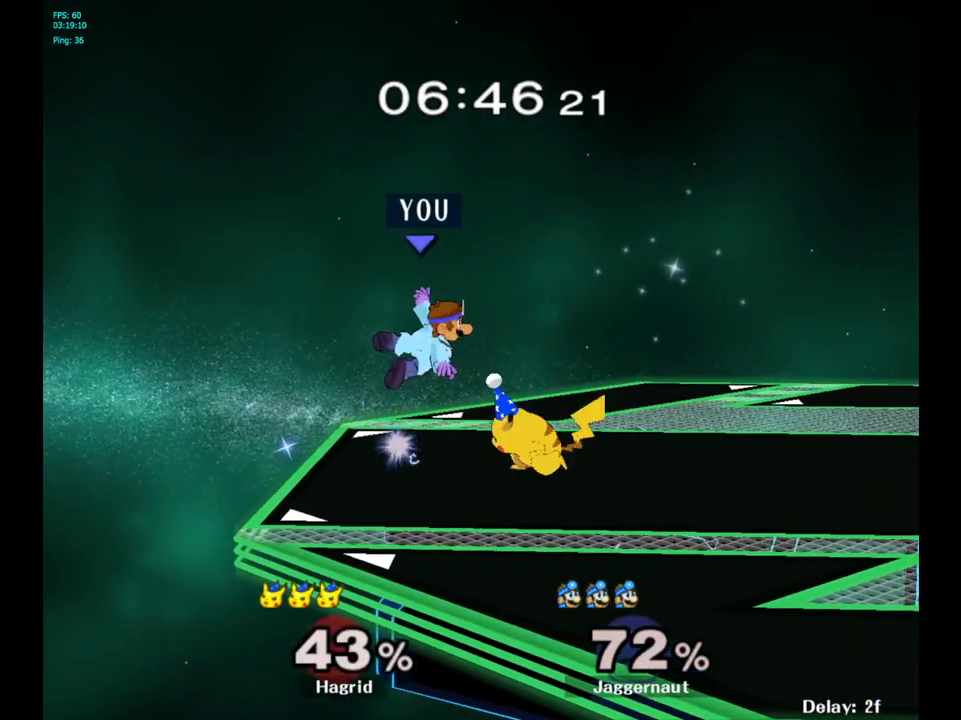
{"buttons": ["R1"], "left_stick": "center", "right_stick": "center", "events": [[100, "left_stick", "down"], [233, "left_stick", "center"], [383, "A", "down"], [483, "A", "up"]]}
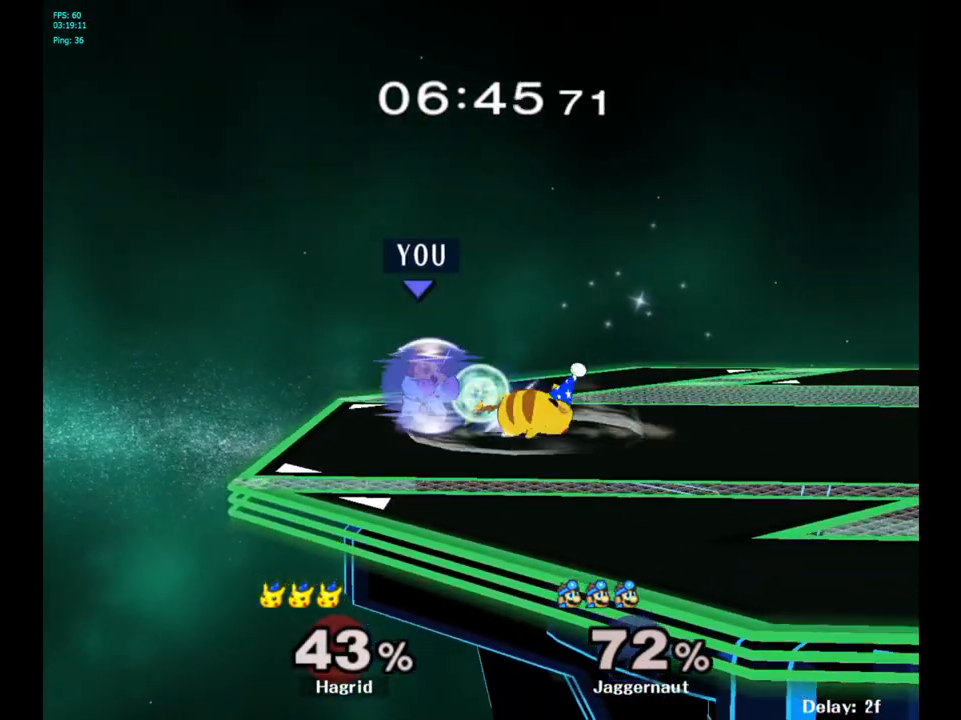
{"buttons": ["R1"], "left_stick": "center", "right_stick": "center", "events": []}
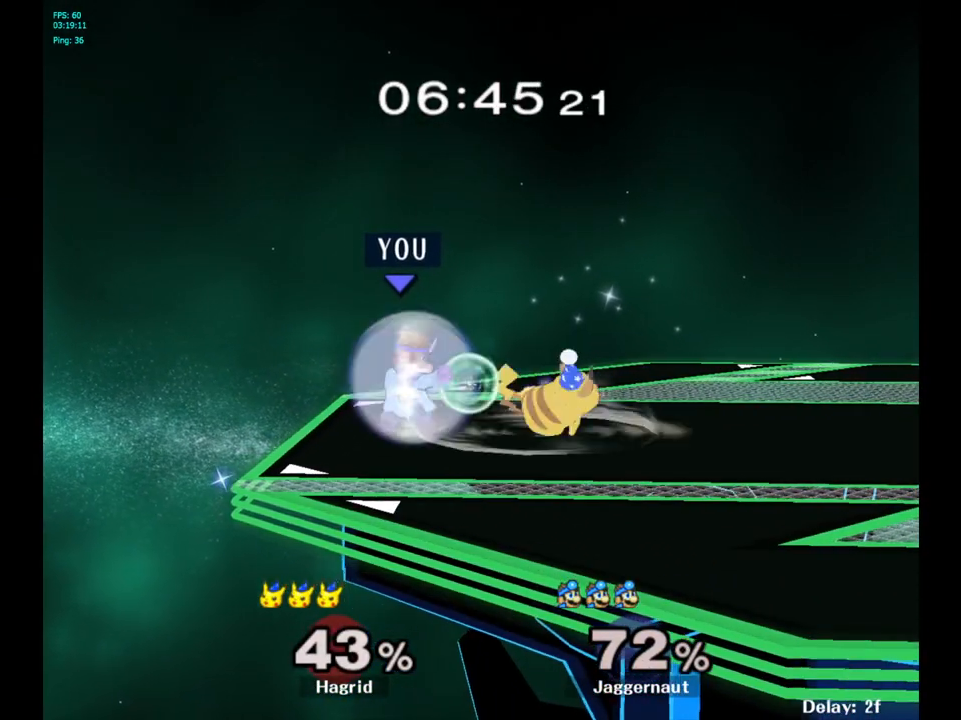
{"buttons": [], "left_stick": "down", "right_stick": "center", "events": [[17, "R1", "up"], [83, "Y", "down"], [100, "left_stick", "right"], [117, "Y", "up"], [233, "A", "down"], [233, "left_stick", "center"], [333, "A", "up"], [433, "left_stick", "down"]]}
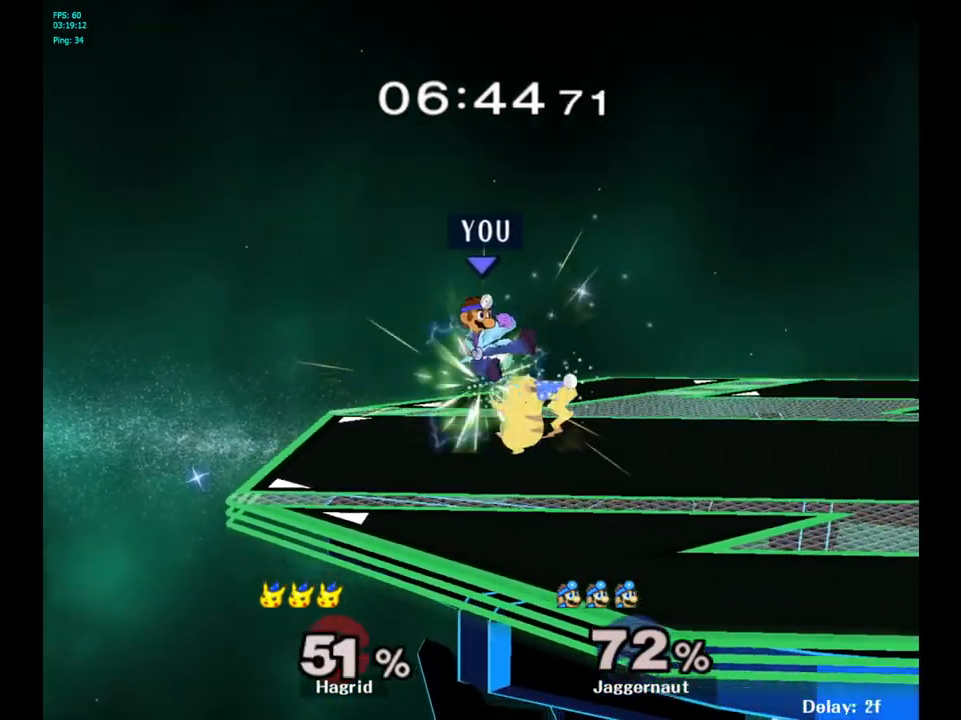
{"buttons": [], "left_stick": "right", "right_stick": "center", "events": [[117, "R1", "down"], [183, "left_stick", "center"], [317, "R1", "up"], [433, "left_stick", "right"]]}
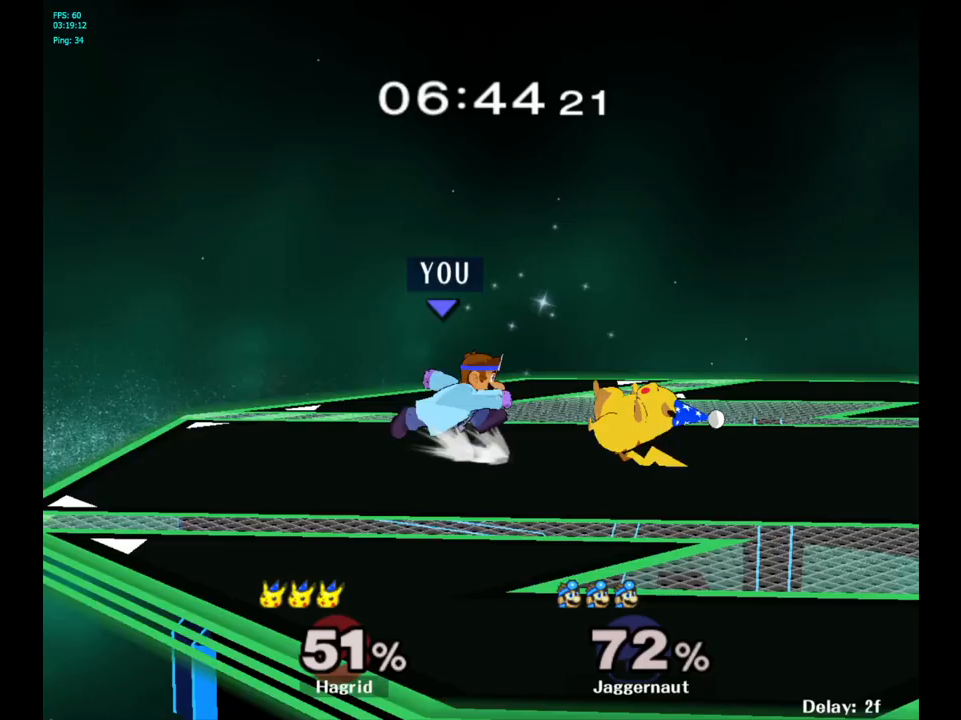
{"buttons": [], "left_stick": "center", "right_stick": "center", "events": [[150, "Y", "down"], [250, "left_stick", "center"], [317, "Y", "up"]]}
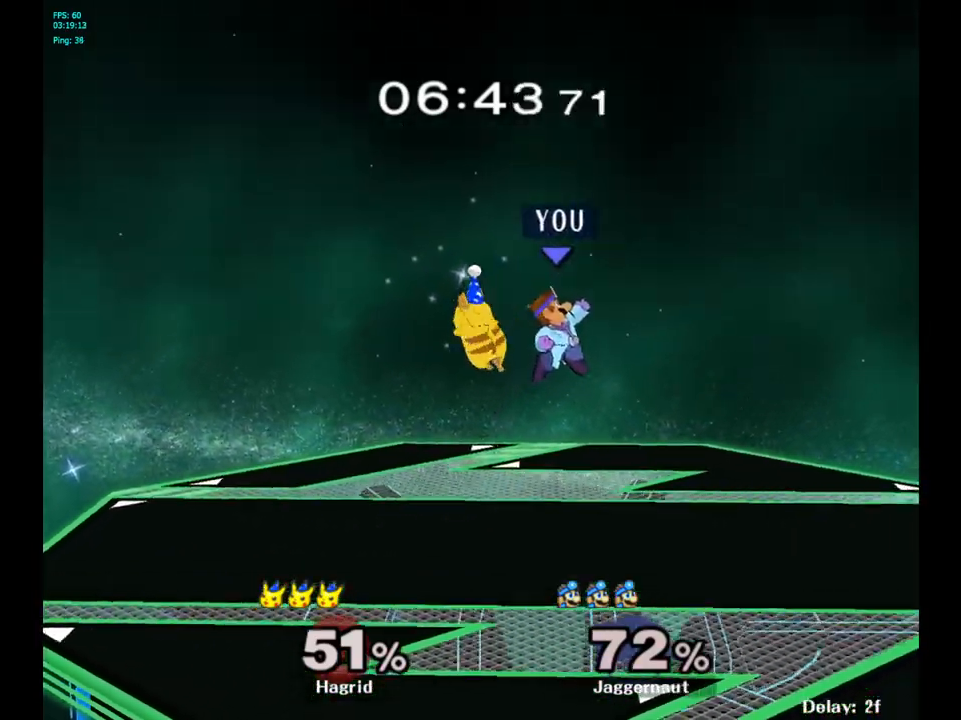
{"buttons": ["R1"], "left_stick": "down", "right_stick": "center", "events": [[100, "left_stick", "right"], [117, "right_stick", "left"], [250, "right_stick", "center"], [267, "left_stick", "down"], [417, "R1", "down"]]}
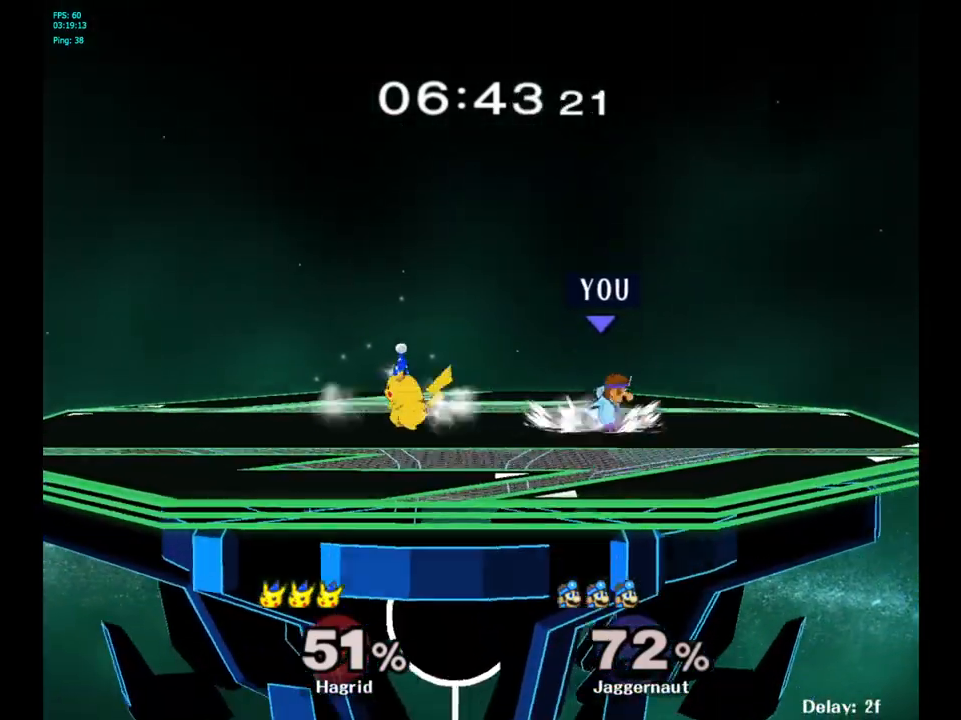
{"buttons": [], "left_stick": "left", "right_stick": "center", "events": [[17, "left_stick", "center"], [67, "R1", "up"], [217, "left_stick", "right"], [450, "left_stick", "left"]]}
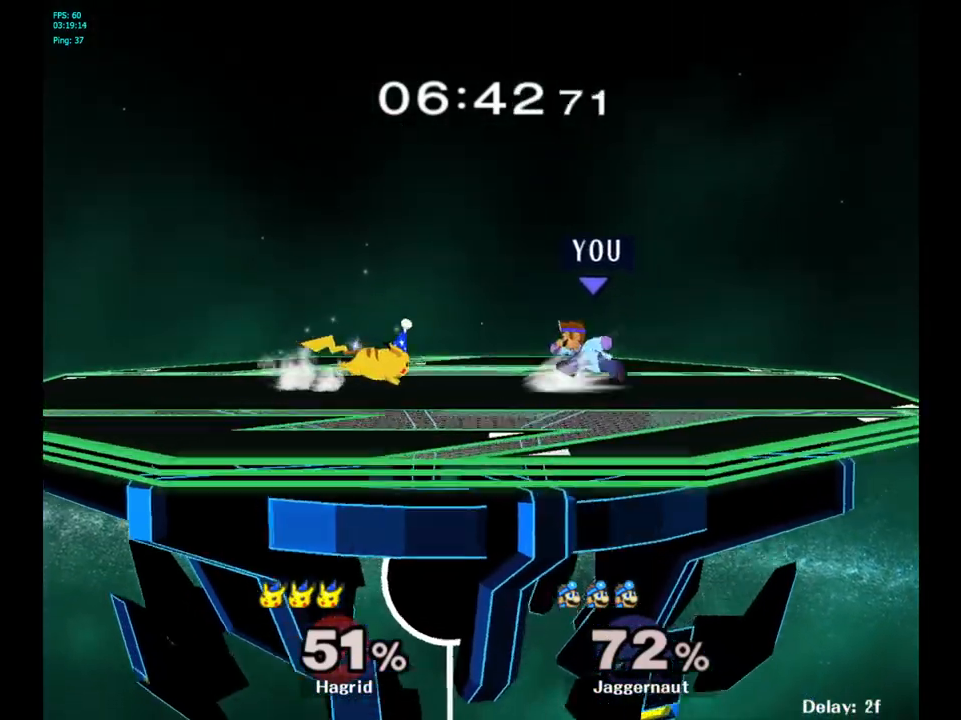
{"buttons": [], "left_stick": "right", "right_stick": "center", "events": [[67, "Y", "down"], [117, "left_stick", "center"], [233, "Y", "up"], [367, "left_stick", "right"]]}
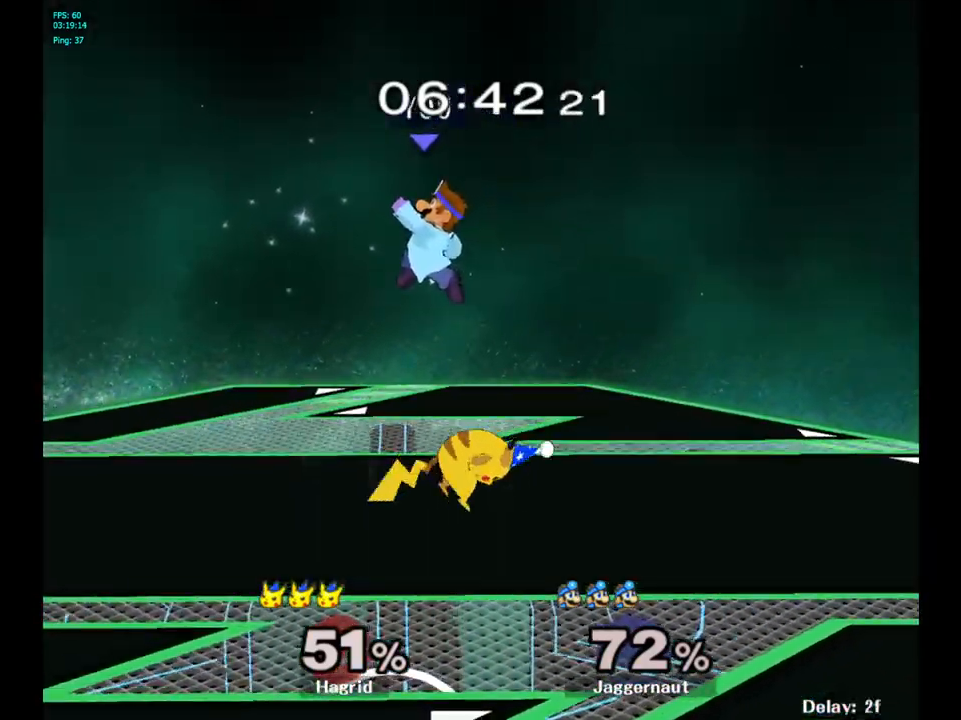
{"buttons": ["R1"], "left_stick": "center", "right_stick": "center", "events": [[183, "left_stick", "down"], [233, "left_stick", "down-left"], [333, "left_stick", "center"], [433, "R1", "down"]]}
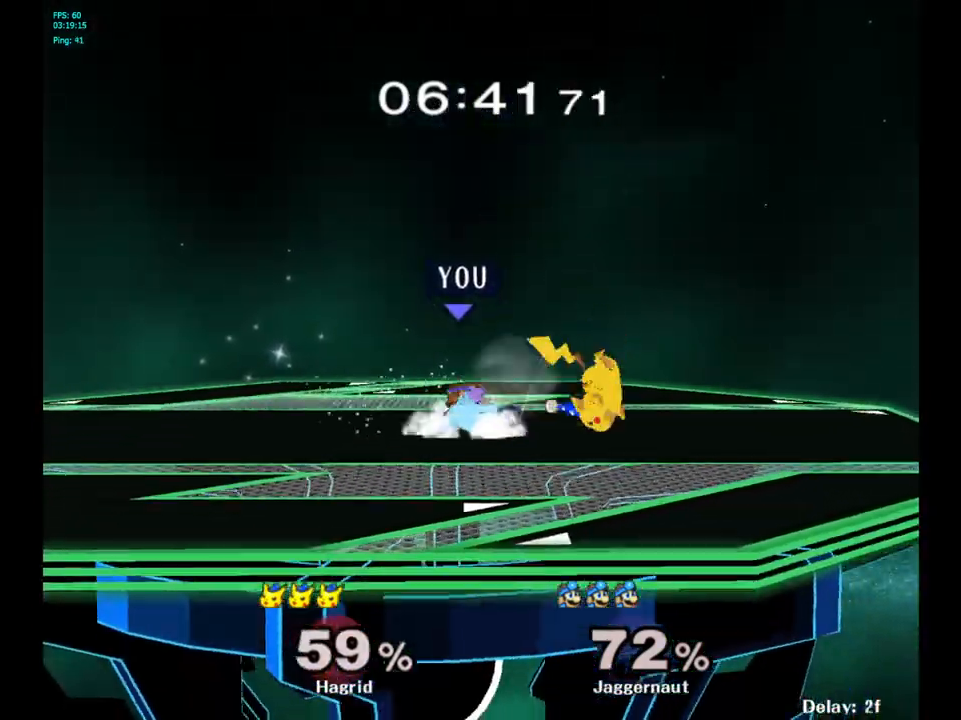
{"buttons": [], "left_stick": "right", "right_stick": "center", "events": [[133, "R1", "up"], [350, "left_stick", "right"], [417, "Y", "down"], [450, "Y", "up"]]}